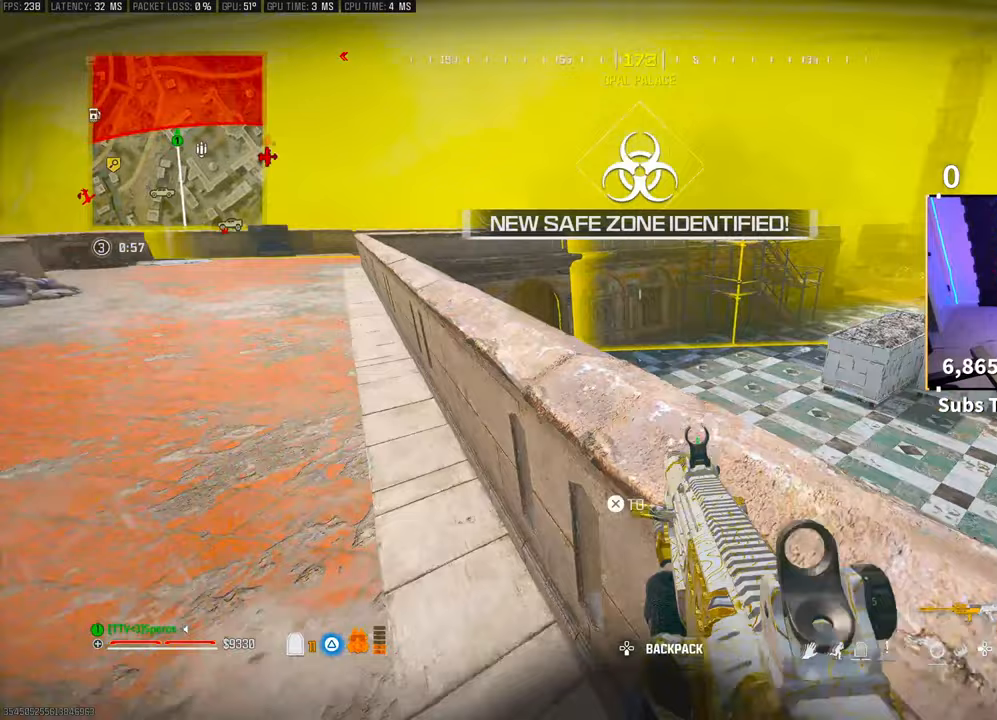
Gameplay with a controller (PlayStation layout); each line is a JSON object with the inputs held at the frame after it. "events" lists button and stick changes between this image and that frame as [ms after this image, input, new state], when the widget could be followed in between. Not read: HOME.
{"buttons": [], "left_stick": "up", "right_stick": "center", "events": [[33, "CROSS", "down"], [150, "CROSS", "up"]]}
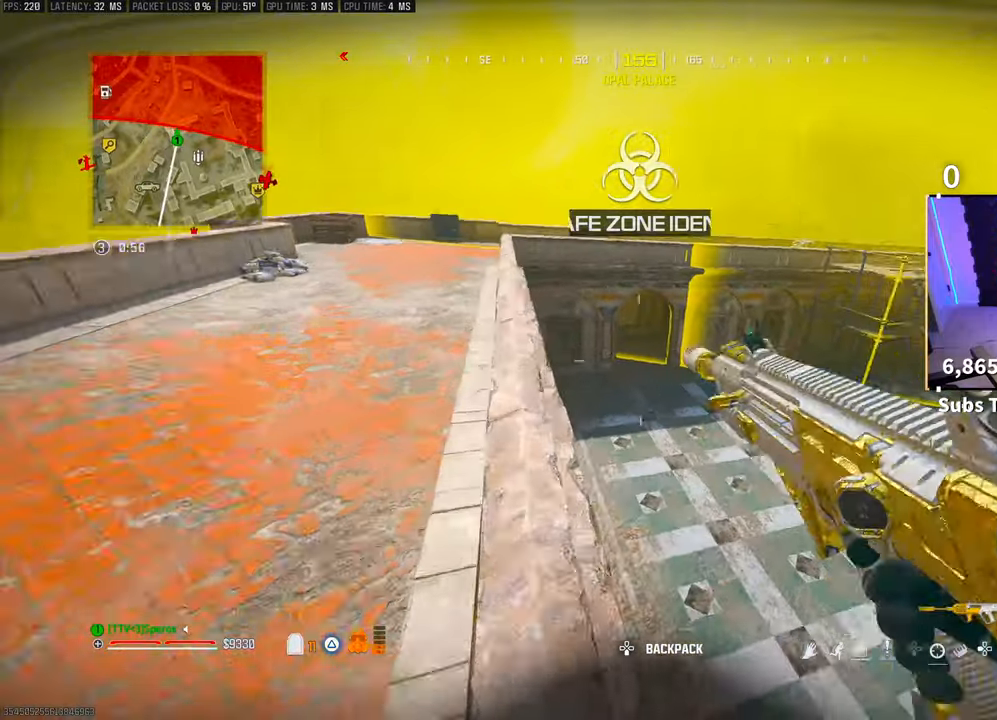
{"buttons": ["CROSS", "TRIANGLE", "L3"], "left_stick": "up", "right_stick": "center", "events": [[50, "left_stick", "up-left"], [100, "TRIANGLE", "down"], [150, "TRIANGLE", "up"], [300, "right_stick", "down-left"], [383, "left_stick", "up"], [400, "right_stick", "center"], [500, "CROSS", "down"], [500, "L3", "down"], [500, "TRIANGLE", "down"]]}
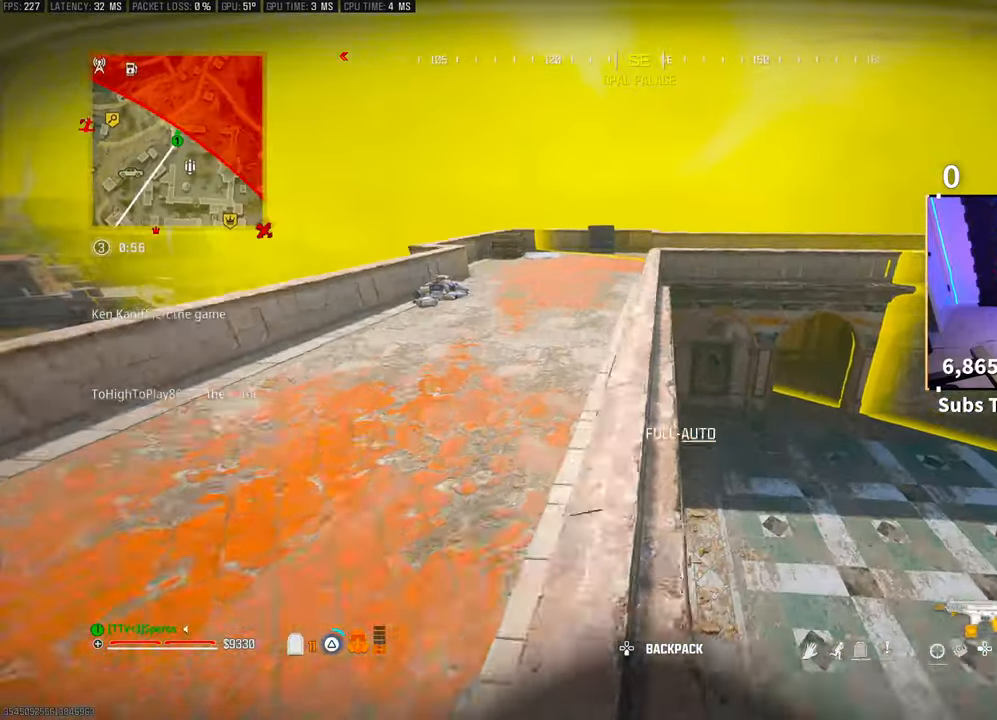
{"buttons": [], "left_stick": "up", "right_stick": "center", "events": [[50, "TRIANGLE", "up"], [100, "CROSS", "up"], [100, "L3", "up"], [133, "TRIANGLE", "down"], [200, "TRIANGLE", "up"], [283, "TRIANGLE", "down"], [333, "TRIANGLE", "up"], [400, "TRIANGLE", "down"], [450, "TRIANGLE", "up"]]}
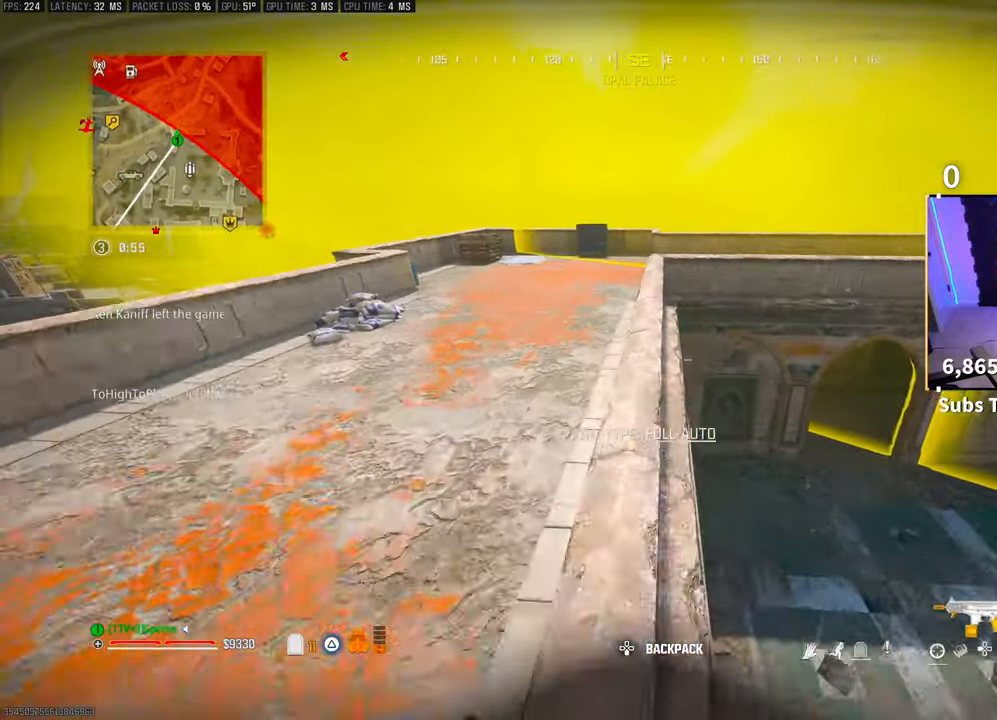
{"buttons": ["R3"], "left_stick": "up", "right_stick": "center", "events": [[50, "TRIANGLE", "down"], [100, "TRIANGLE", "up"], [483, "R3", "down"]]}
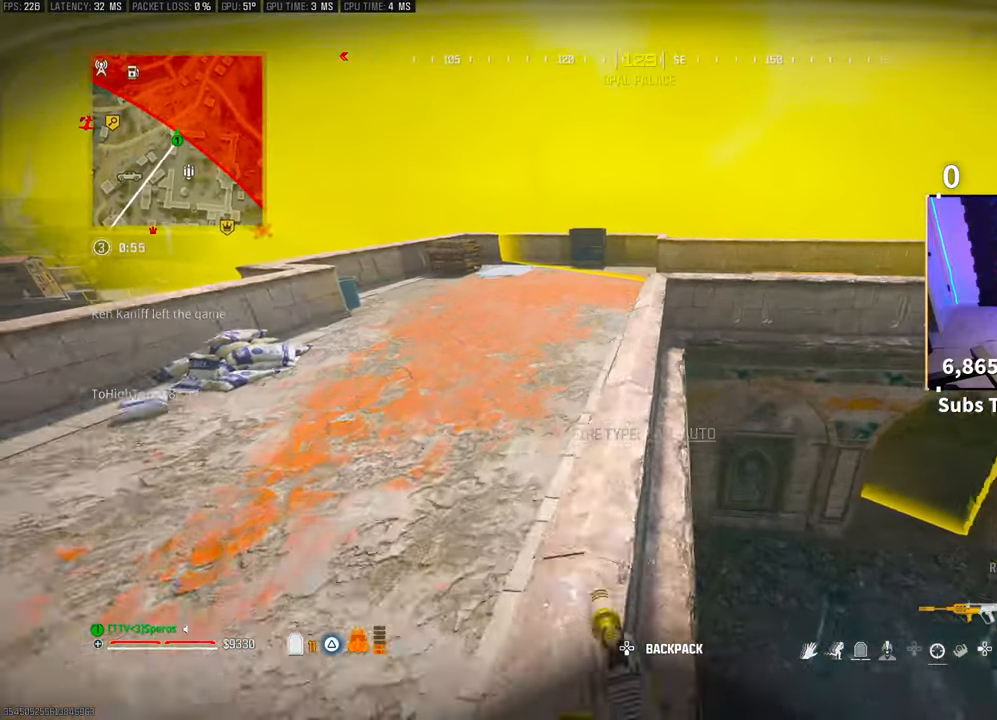
{"buttons": [], "left_stick": "up", "right_stick": "center", "events": [[150, "R3", "up"]]}
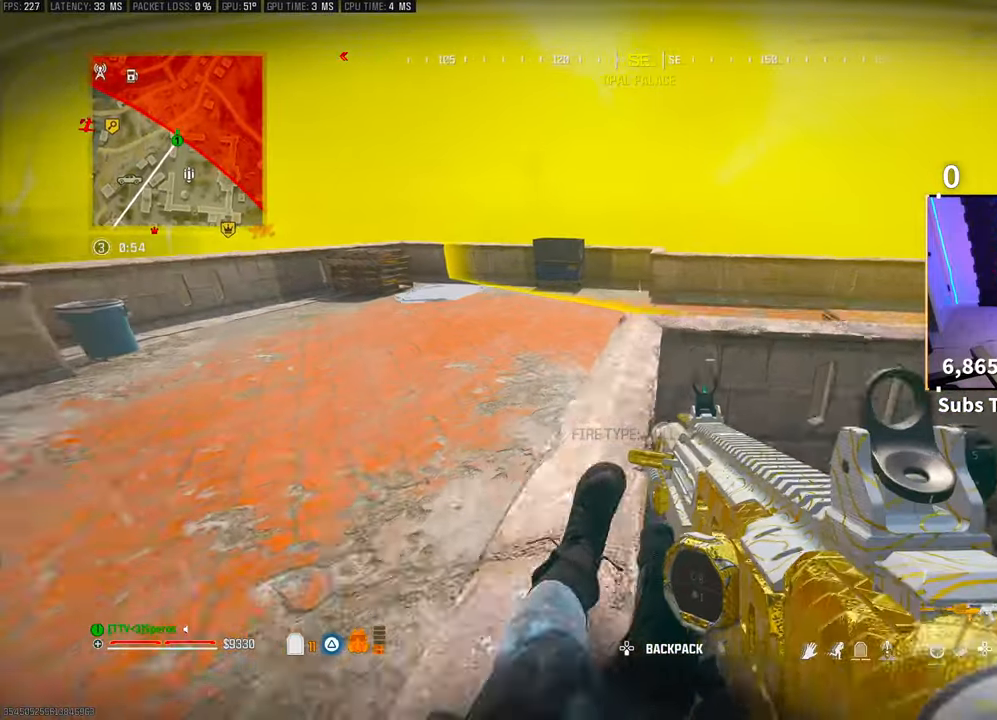
{"buttons": ["CROSS"], "left_stick": "up", "right_stick": "left", "events": [[33, "CROSS", "down"], [33, "R3", "down"], [100, "R3", "up"], [200, "CROSS", "up"], [350, "right_stick", "left"], [383, "L3", "down"], [500, "CROSS", "down"], [500, "L3", "up"]]}
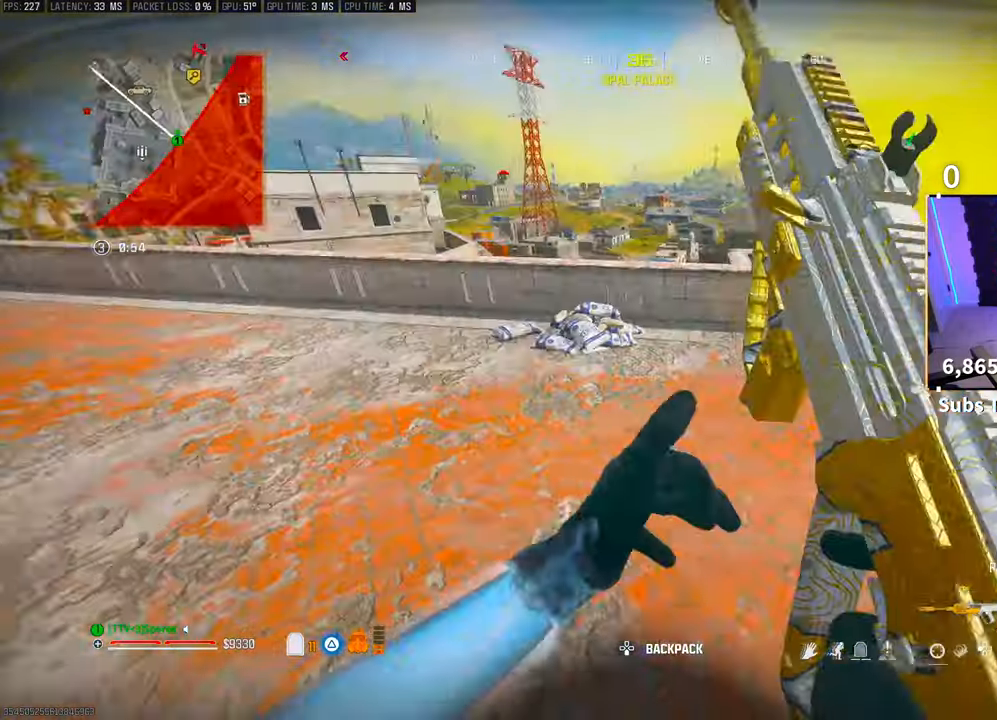
{"buttons": ["L2"], "left_stick": "up-right", "right_stick": "up-left", "events": [[100, "L2", "down"], [133, "right_stick", "up-left"], [150, "CROSS", "up"], [250, "left_stick", "up-right"]]}
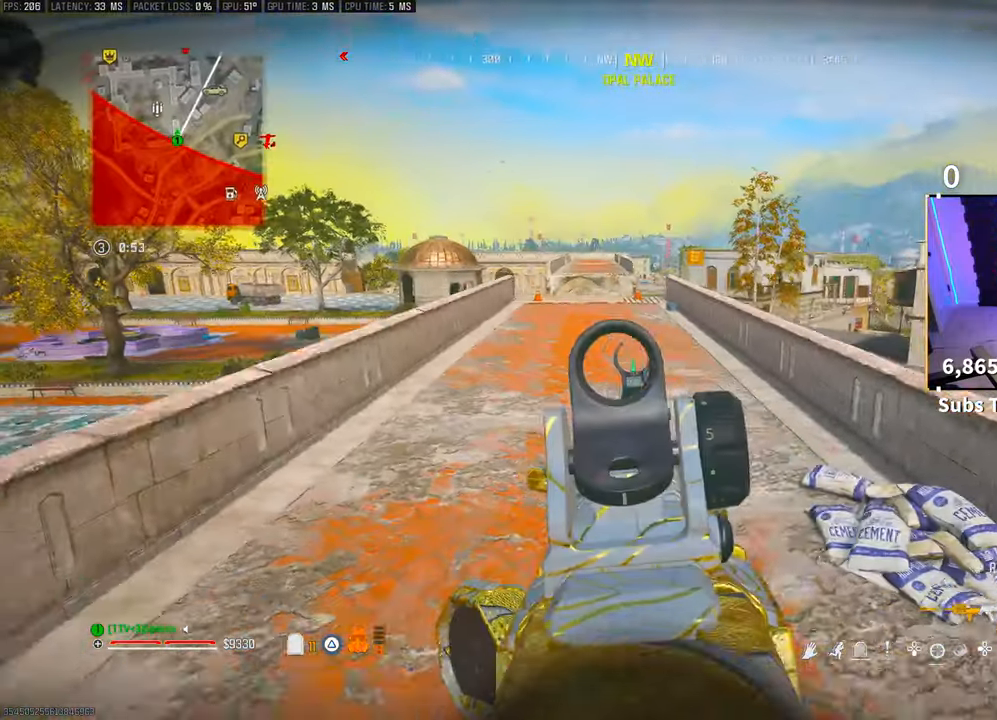
{"buttons": [], "left_stick": "up", "right_stick": "center", "events": [[100, "L2", "up"], [100, "right_stick", "center"], [200, "left_stick", "right"], [250, "right_stick", "right"], [450, "left_stick", "up"], [483, "right_stick", "center"]]}
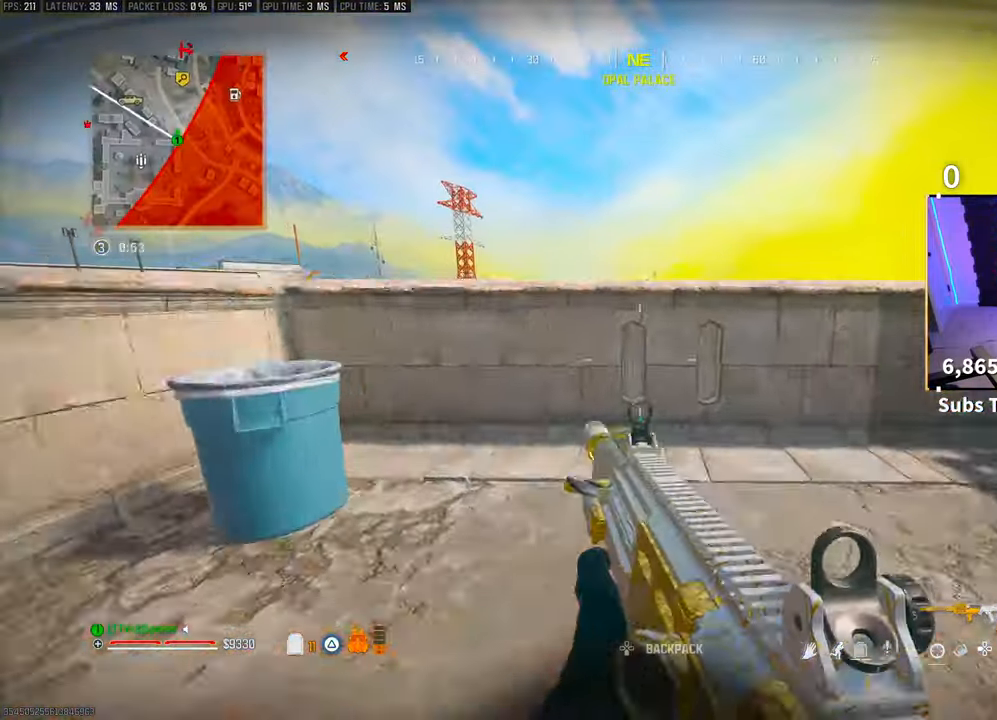
{"buttons": ["CROSS"], "left_stick": "left", "right_stick": "center", "events": [[50, "TRIANGLE", "down"], [100, "TRIANGLE", "up"], [200, "TRIANGLE", "down"], [233, "TRIANGLE", "up"], [350, "left_stick", "left"], [400, "CROSS", "down"]]}
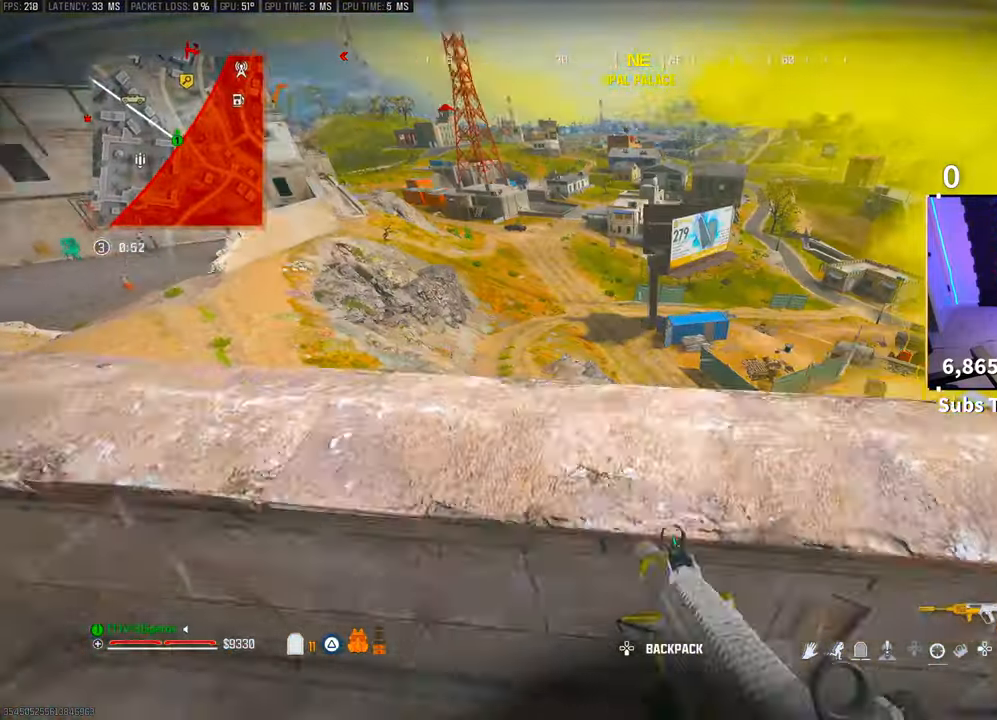
{"buttons": [], "left_stick": "left", "right_stick": "right", "events": [[50, "CROSS", "up"], [50, "left_stick", "up-left"], [100, "CROSS", "down"], [250, "CROSS", "up"], [433, "right_stick", "right"], [500, "left_stick", "left"]]}
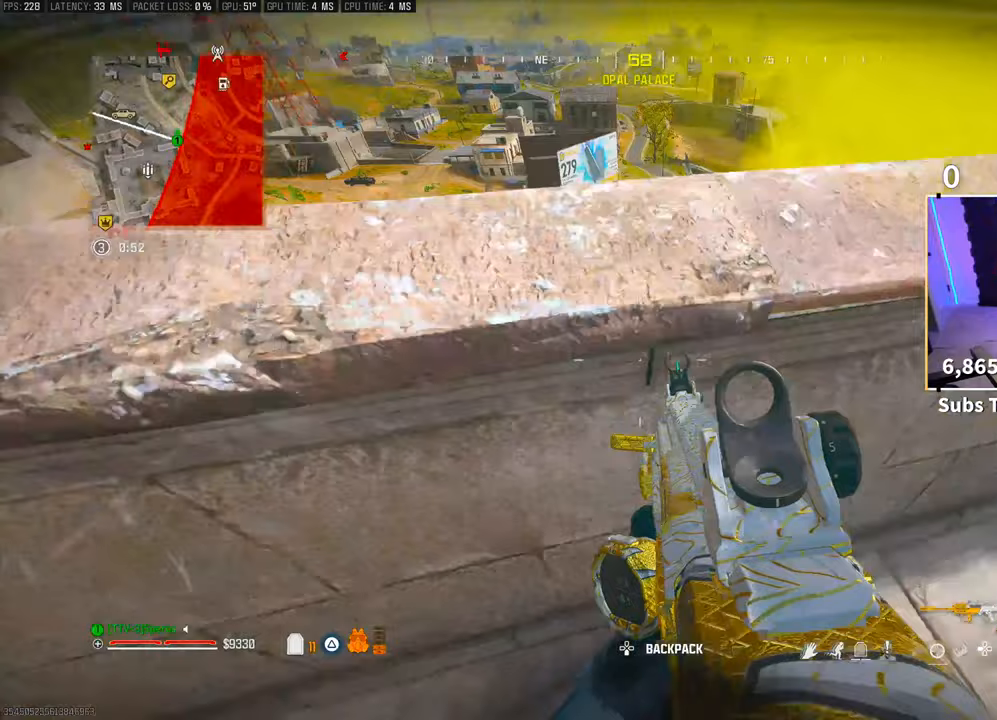
{"buttons": [], "left_stick": "center", "right_stick": "center", "events": [[50, "CROSS", "down"], [50, "right_stick", "center"], [200, "CROSS", "up"], [283, "CROSS", "down"], [383, "CROSS", "up"], [450, "left_stick", "center"]]}
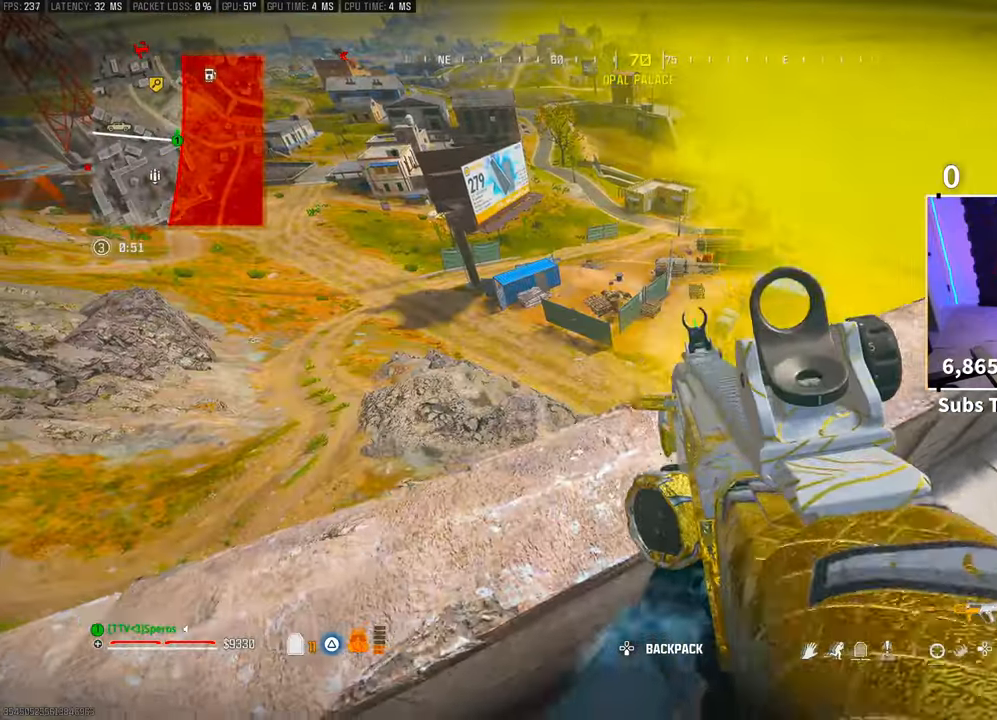
{"buttons": [], "left_stick": "center", "right_stick": "up-left", "events": [[250, "right_stick", "left"], [350, "right_stick", "up-left"]]}
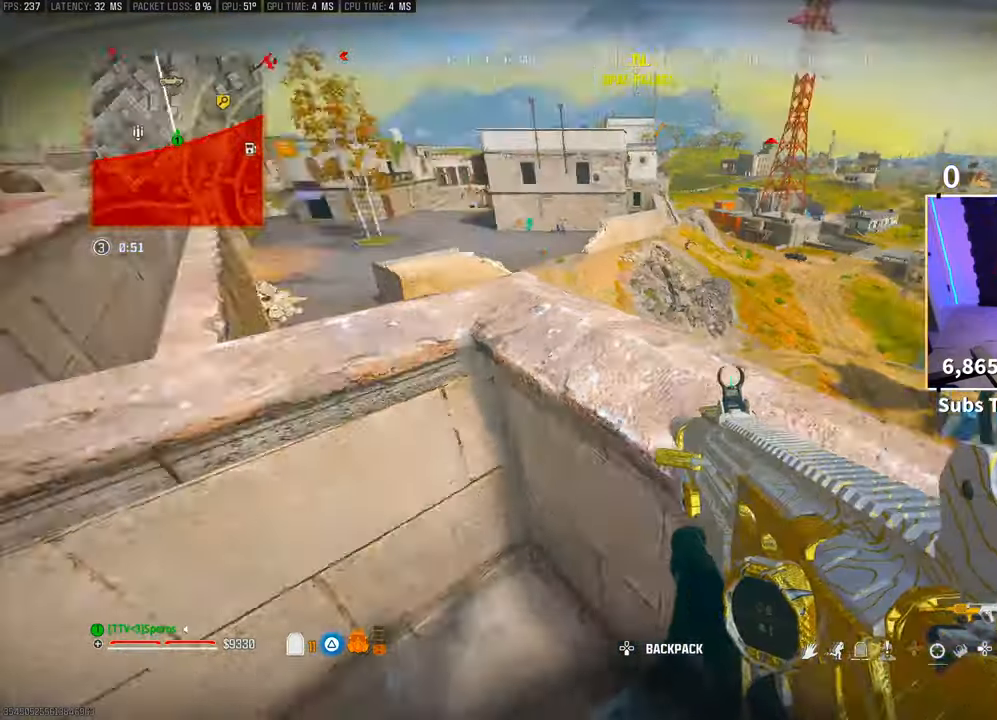
{"buttons": [], "left_stick": "center", "right_stick": "center", "events": [[133, "right_stick", "center"]]}
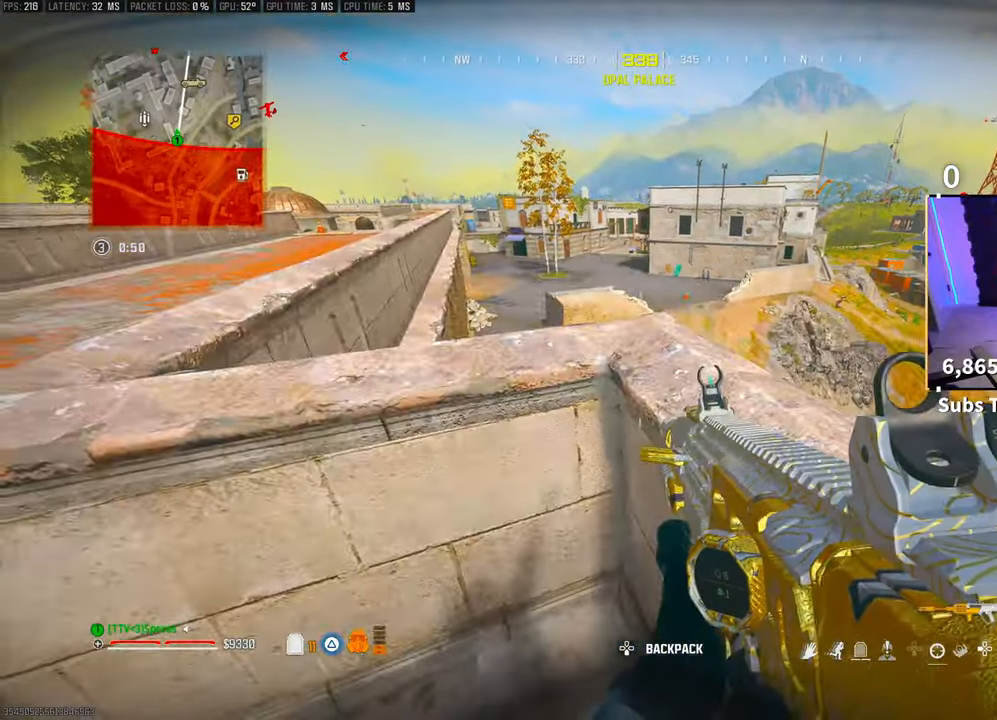
{"buttons": [], "left_stick": "down-left", "right_stick": "center", "events": [[133, "left_stick", "down-left"], [150, "CROSS", "down"], [250, "right_stick", "left"], [300, "CROSS", "up"], [400, "right_stick", "center"]]}
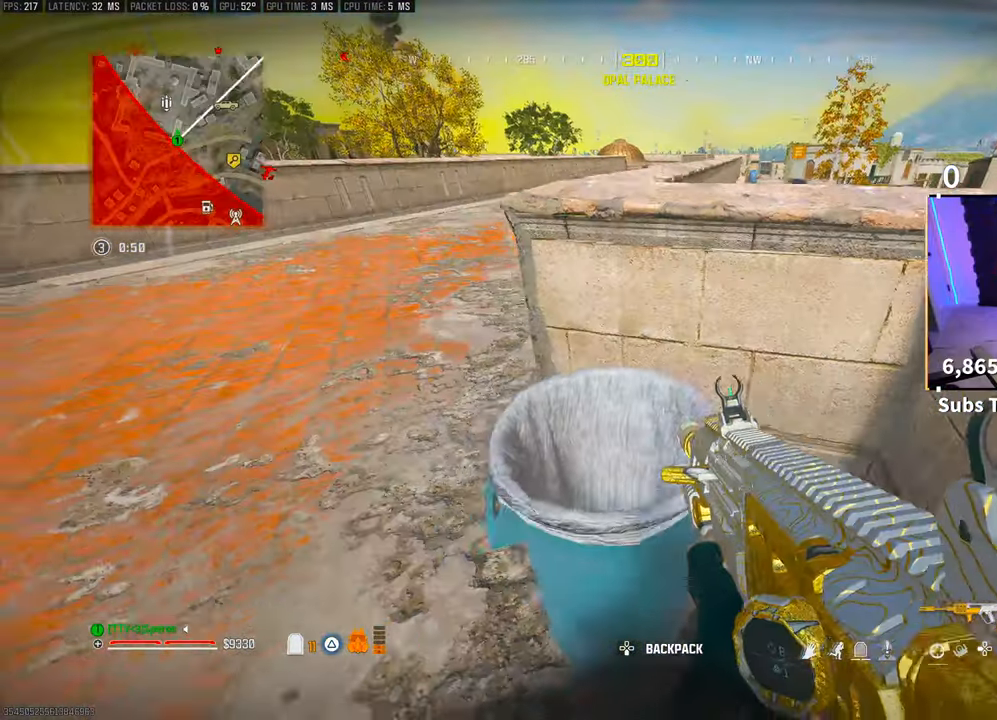
{"buttons": [], "left_stick": "center", "right_stick": "center", "events": [[50, "left_stick", "center"], [100, "left_stick", "up-right"], [250, "CROSS", "down"], [383, "left_stick", "center"], [400, "CROSS", "up"]]}
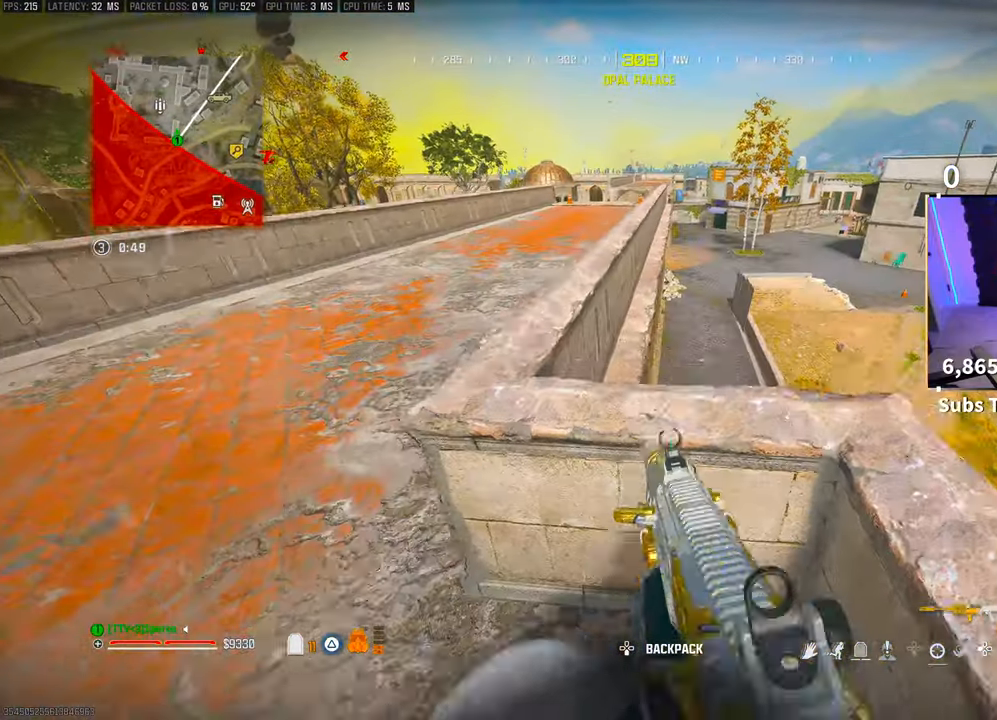
{"buttons": [], "left_stick": "center", "right_stick": "center", "events": []}
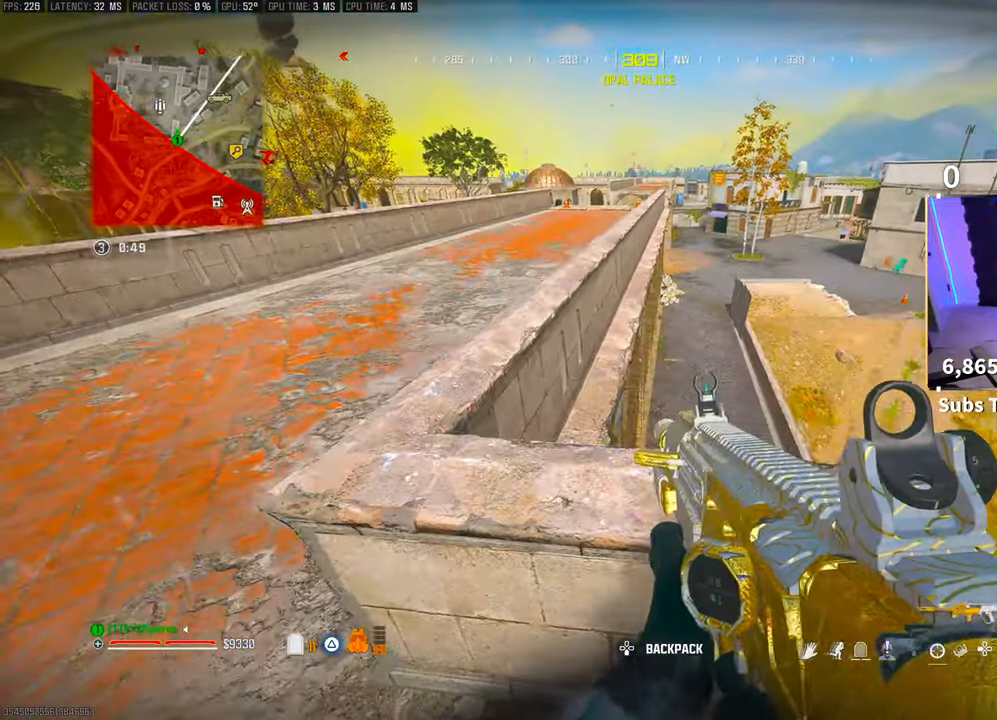
{"buttons": [], "left_stick": "center", "right_stick": "center", "events": []}
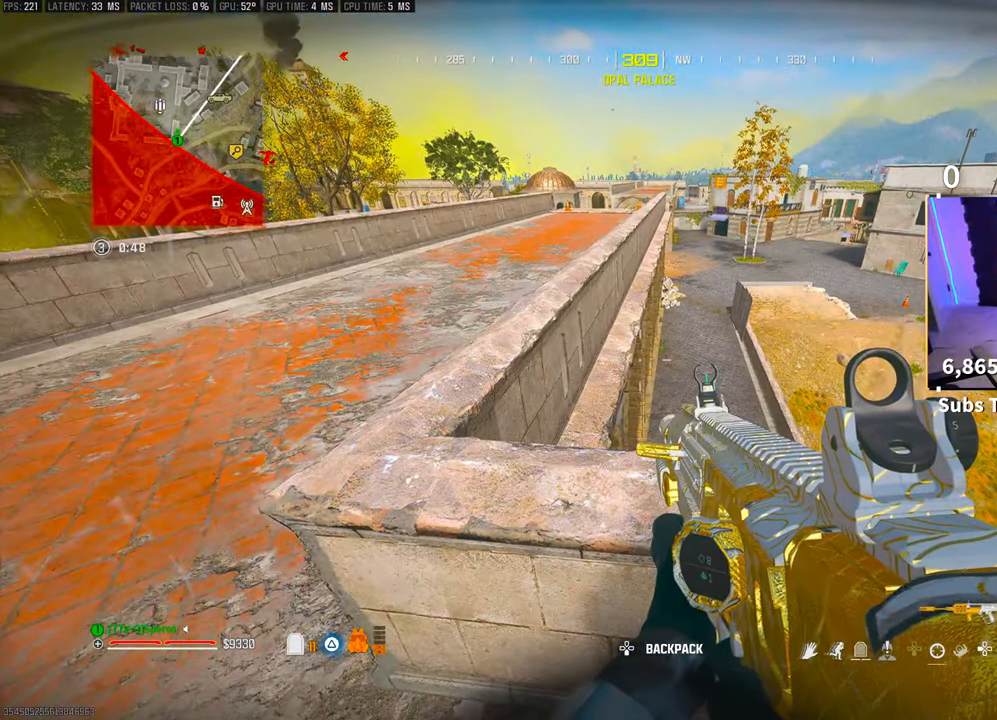
{"buttons": [], "left_stick": "center", "right_stick": "center", "events": [[50, "right_stick", "right"], [500, "right_stick", "center"]]}
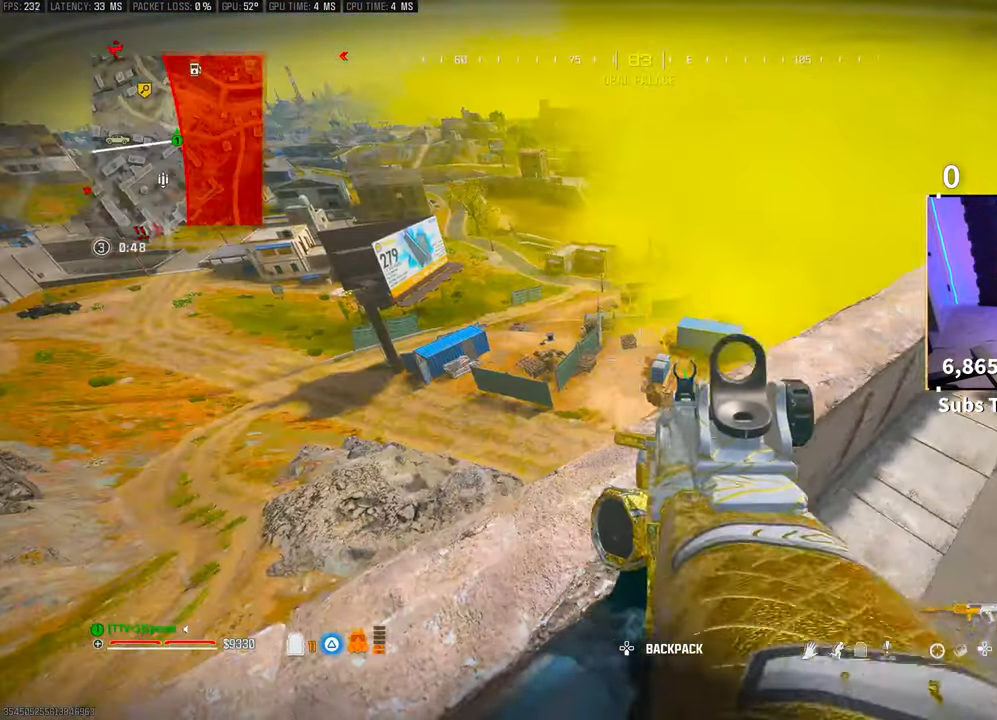
{"buttons": [], "left_stick": "up-right", "right_stick": "center", "events": [[33, "left_stick", "left"], [150, "CROSS", "down"], [200, "left_stick", "center"], [200, "right_stick", "down-right"], [333, "CROSS", "up"], [383, "right_stick", "center"], [400, "left_stick", "up-right"]]}
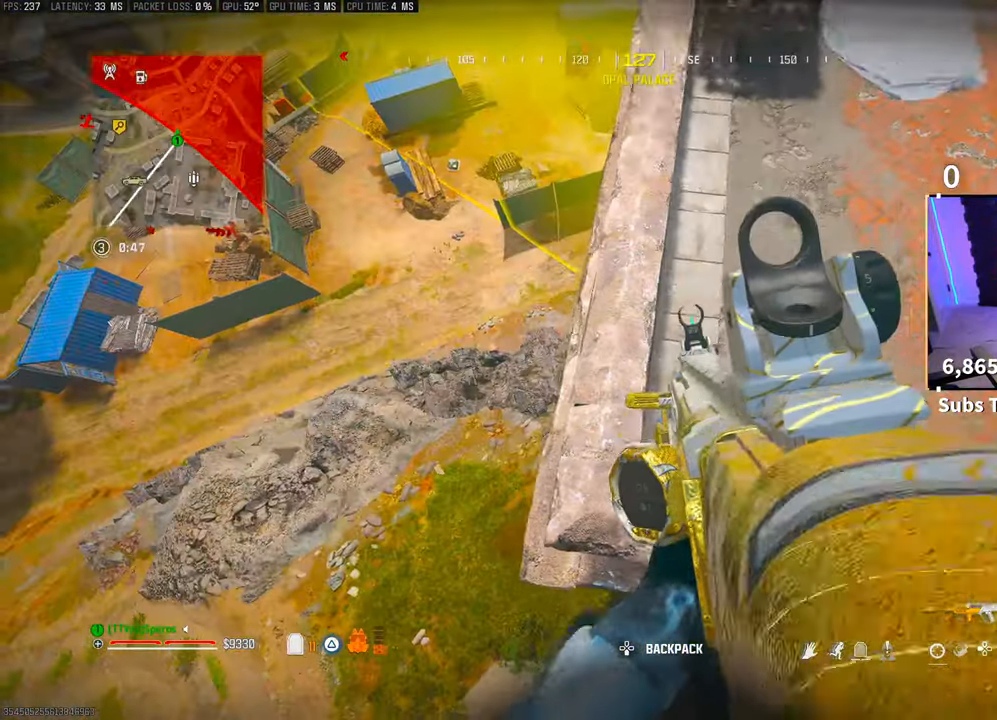
{"buttons": [], "left_stick": "center", "right_stick": "center"}
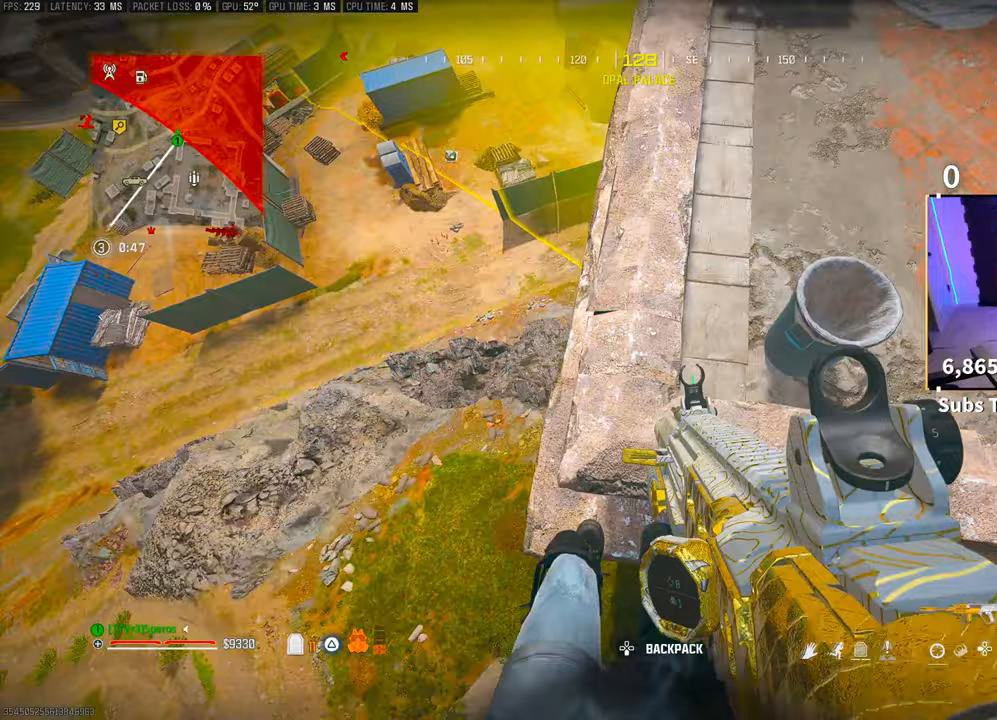
{"buttons": [], "left_stick": "center", "right_stick": "center", "events": [[100, "right_stick", "up-right"], [433, "right_stick", "center"]]}
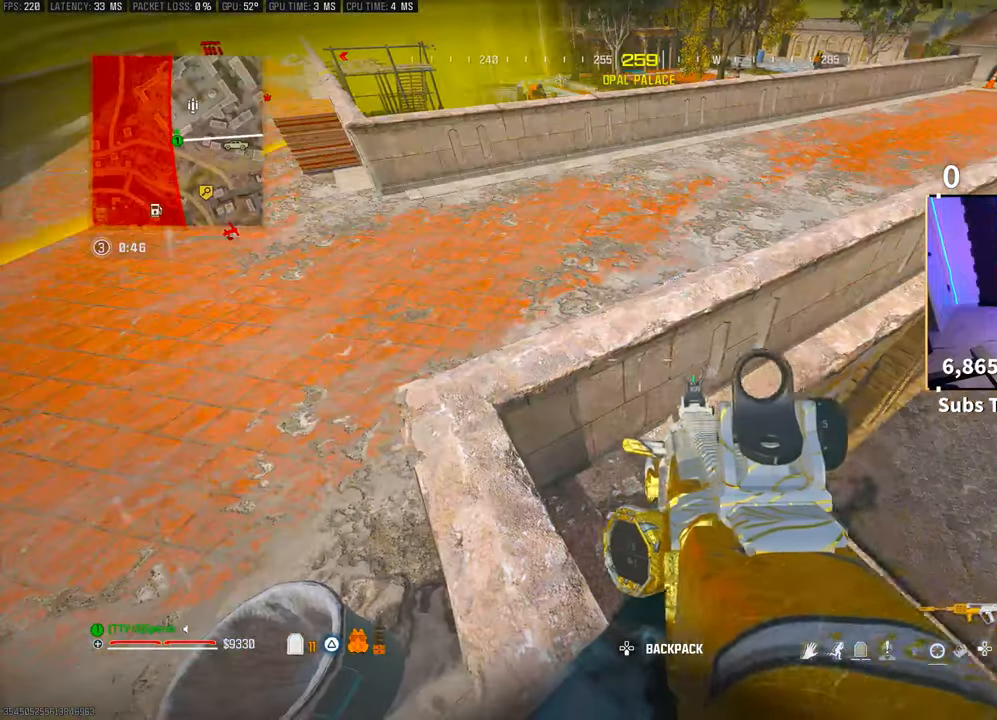
{"buttons": [], "left_stick": "center", "right_stick": "center", "events": [[200, "left_stick", "left"], [200, "right_stick", "up-right"], [300, "left_stick", "center"], [350, "right_stick", "center"]]}
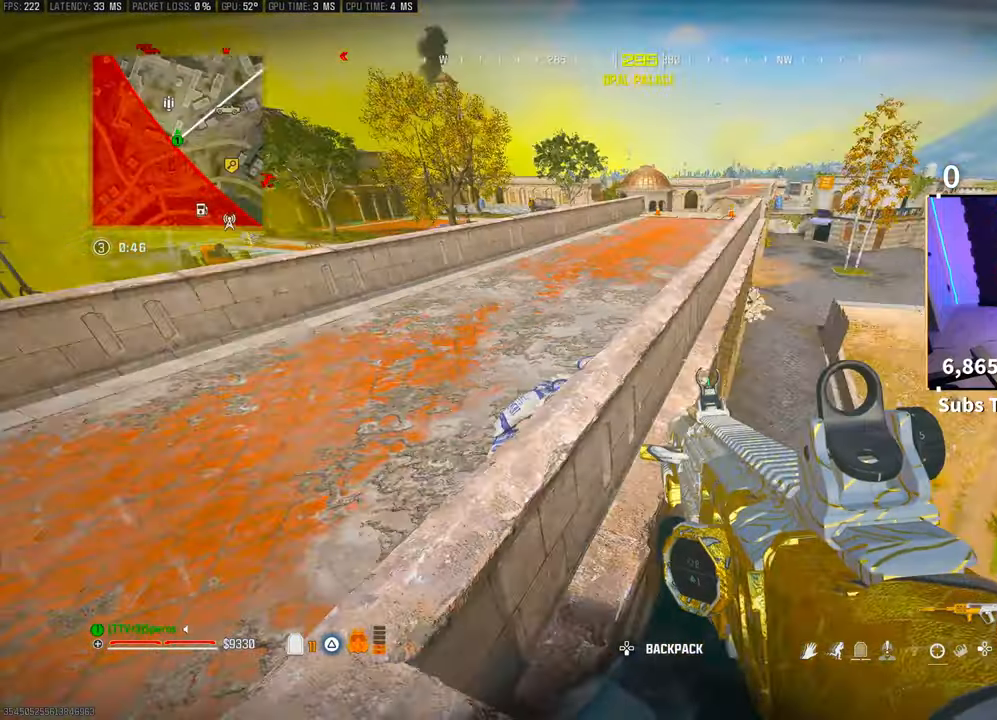
{"buttons": ["CROSS", "L3"], "left_stick": "up-left", "right_stick": "center", "events": [[200, "right_stick", "left"], [283, "left_stick", "up-left"], [400, "right_stick", "center"], [450, "CROSS", "down"], [450, "L3", "down"]]}
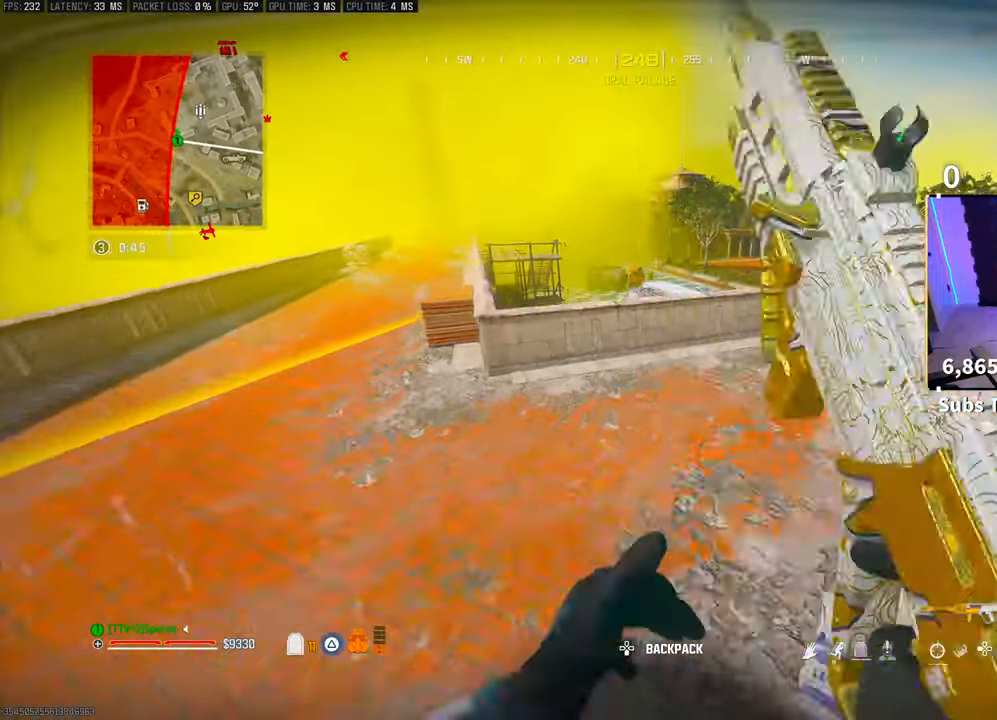
{"buttons": ["TRIANGLE"], "left_stick": "up-left", "right_stick": "center", "events": [[33, "TRIANGLE", "down"], [50, "L3", "up"], [100, "TRIANGLE", "up"], [150, "CROSS", "up"], [483, "TRIANGLE", "down"]]}
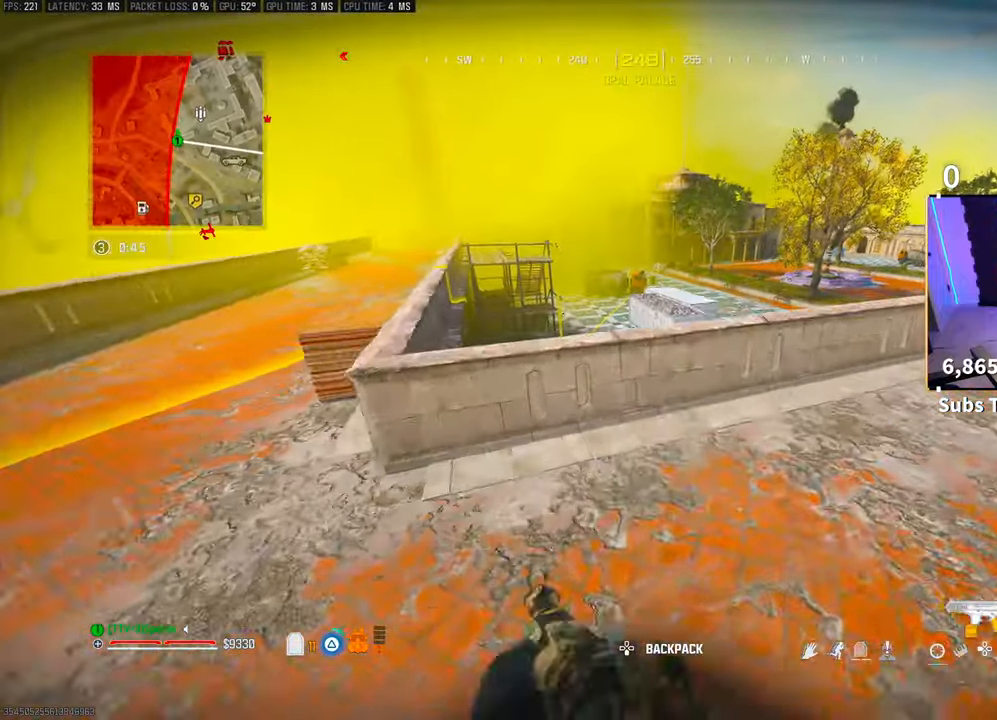
{"buttons": [], "left_stick": "left", "right_stick": "center", "events": [[33, "TRIANGLE", "up"], [250, "right_stick", "right"], [350, "right_stick", "center"], [450, "left_stick", "left"]]}
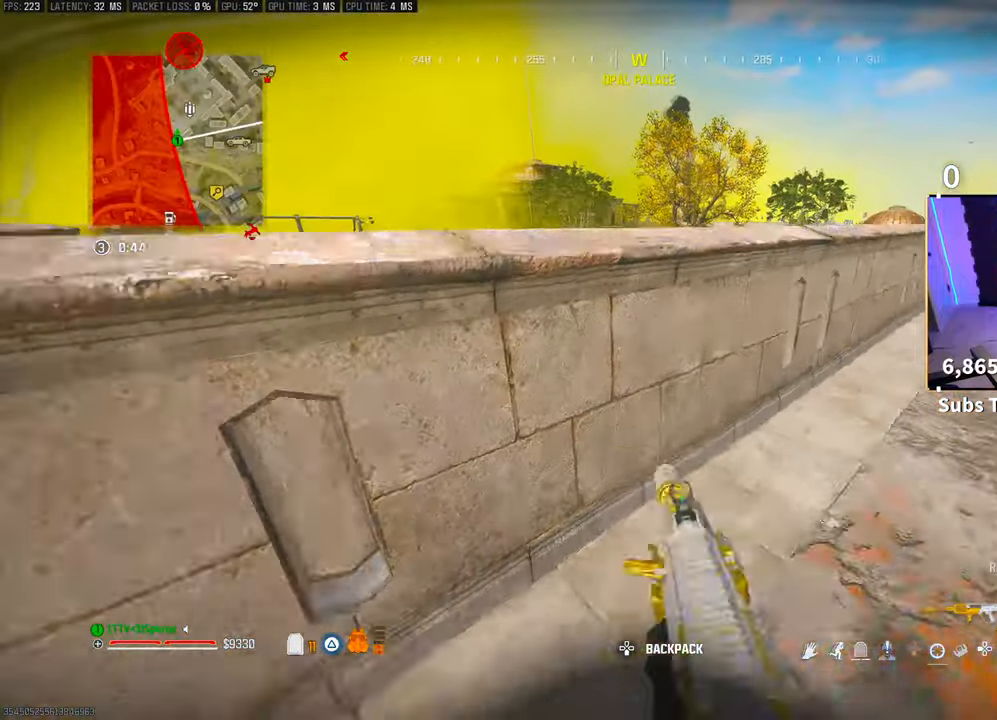
{"buttons": ["CROSS"], "left_stick": "left", "right_stick": "down", "events": [[83, "CROSS", "down"], [283, "right_stick", "down"], [400, "CROSS", "up"], [483, "CROSS", "down"]]}
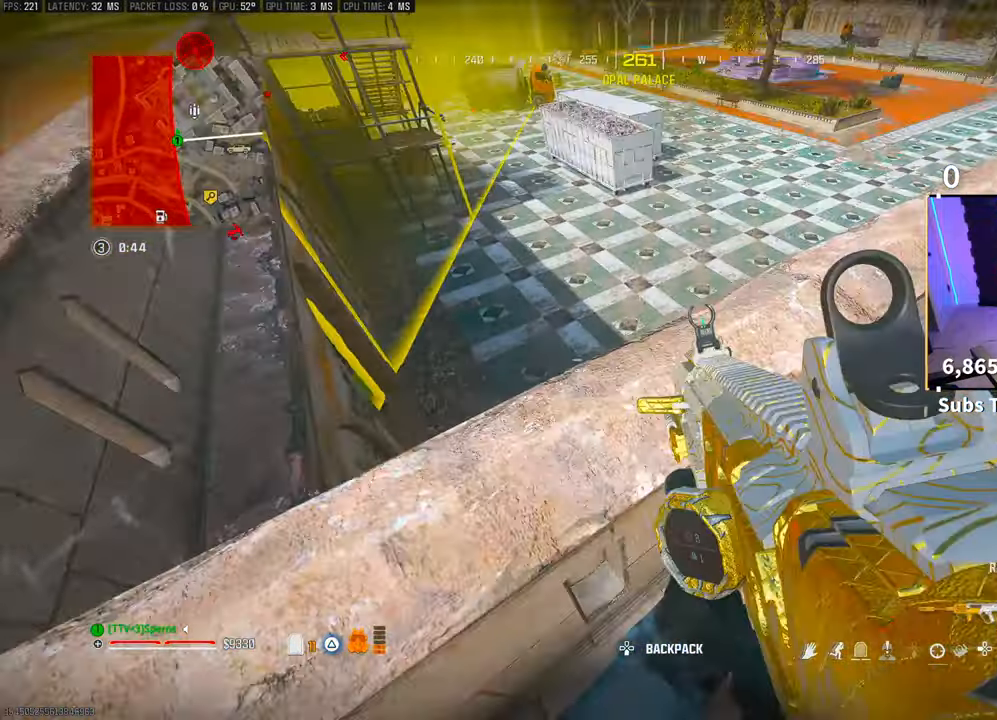
{"buttons": ["CROSS"], "left_stick": "up-left", "right_stick": "center", "events": [[50, "right_stick", "center"], [133, "CROSS", "up"], [133, "left_stick", "up-left"], [233, "CROSS", "down"], [383, "CROSS", "up"], [483, "CROSS", "down"]]}
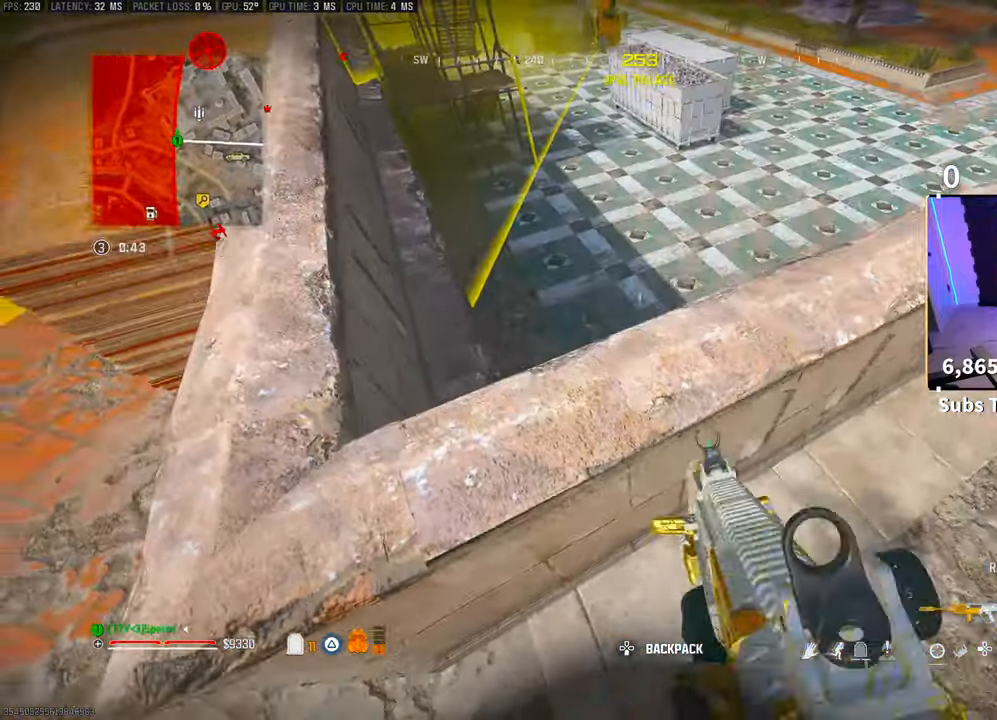
{"buttons": [], "left_stick": "up-left", "right_stick": "center", "events": [[133, "CROSS", "up"], [250, "right_stick", "right"], [383, "right_stick", "center"]]}
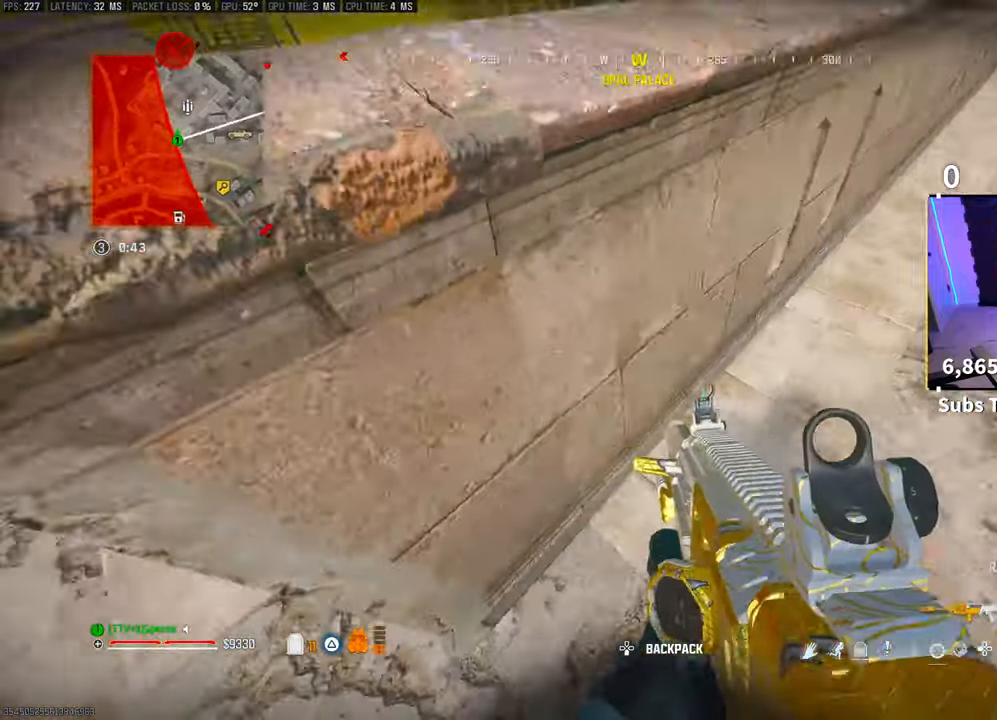
{"buttons": [], "left_stick": "left", "right_stick": "center", "events": [[100, "right_stick", "up"], [150, "right_stick", "center"], [383, "left_stick", "left"]]}